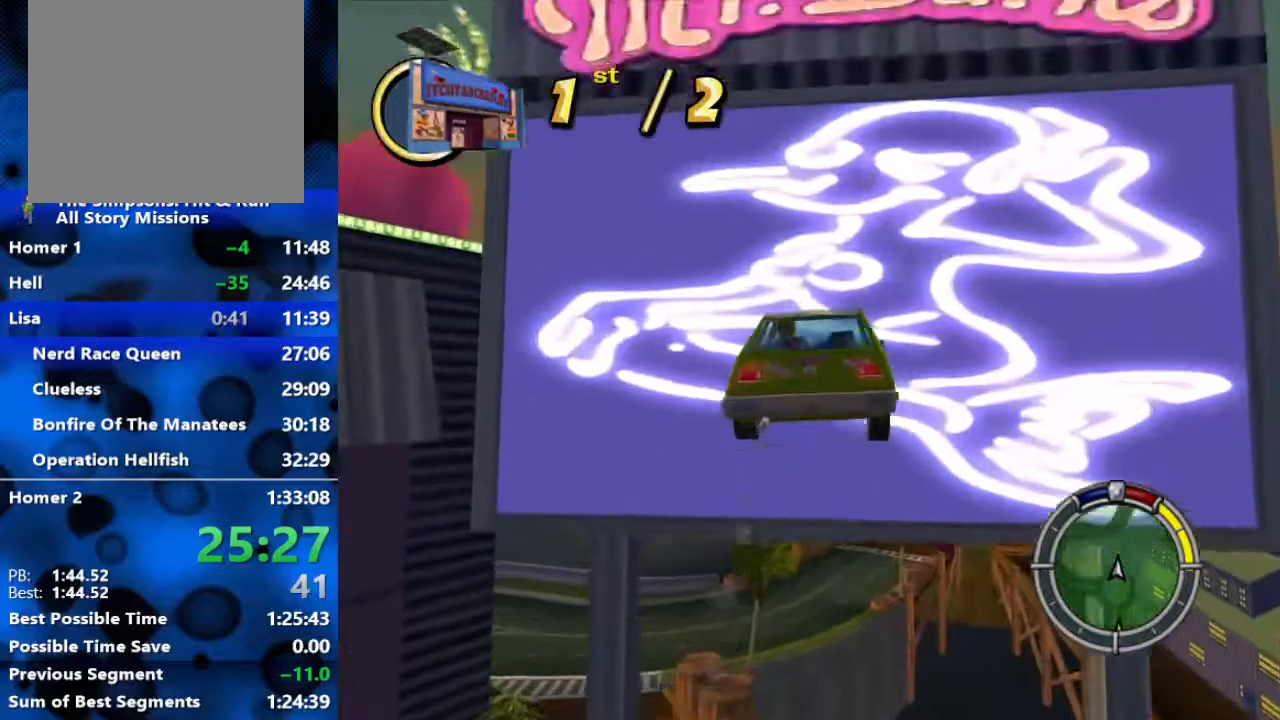
Gameplay with a controller (Xbox layout); each line is a JSON object with the inputs held at the frame after it. "events" lists button and stick changes between this image and that frame as [ms after this image, input, new state], when the widget could be followed in between.
{"buttons": ["R2"], "left_stick": "center", "right_stick": "center", "events": []}
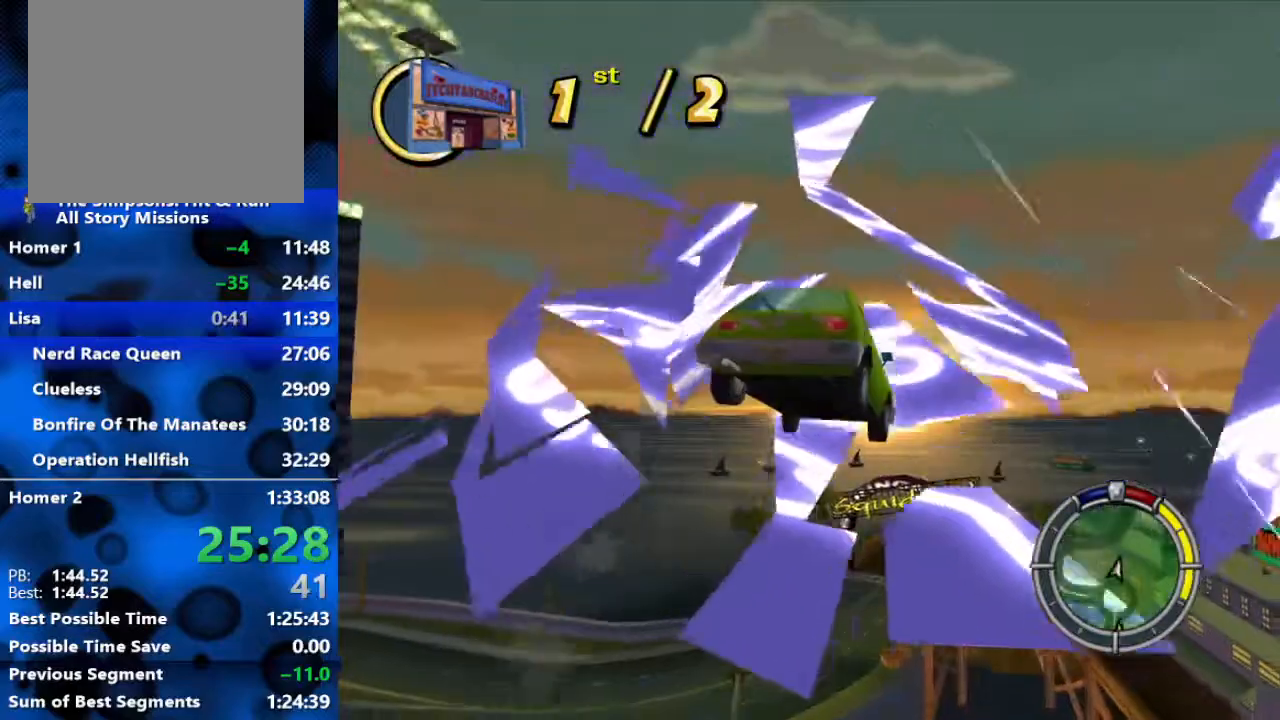
{"buttons": ["R2"], "left_stick": "center", "right_stick": "center", "events": []}
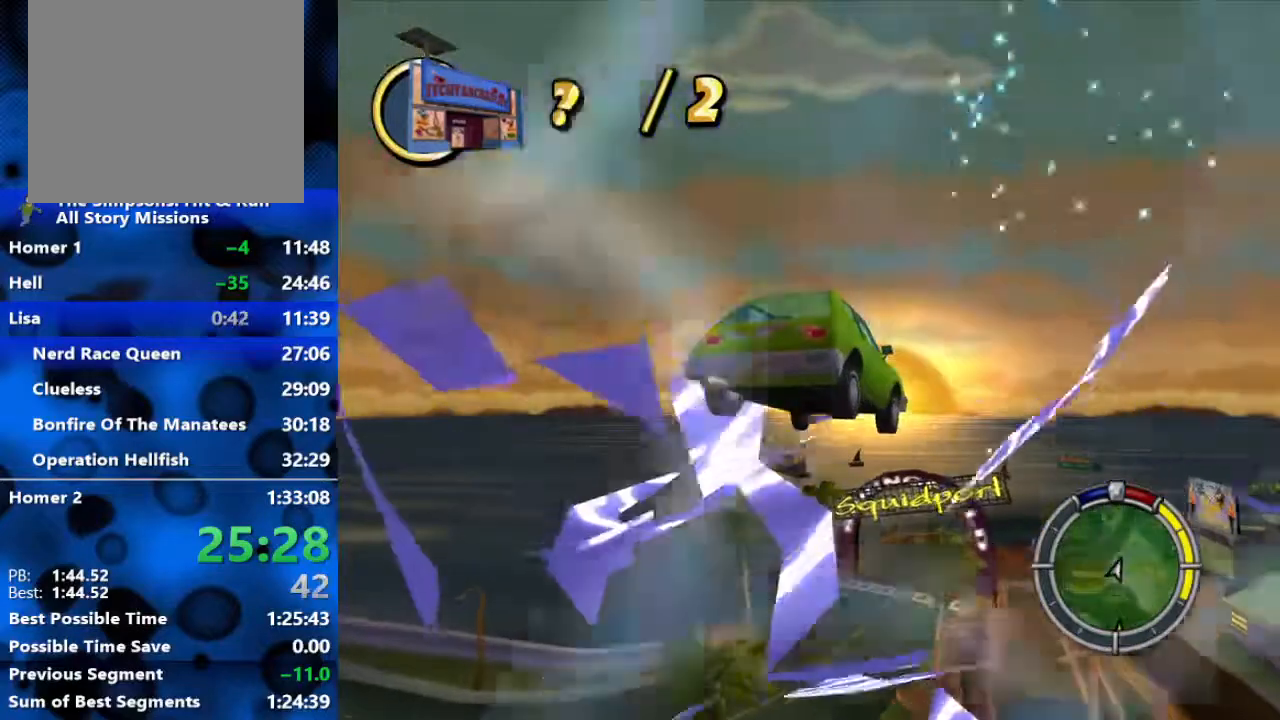
{"buttons": ["R2"], "left_stick": "center", "right_stick": "center", "events": []}
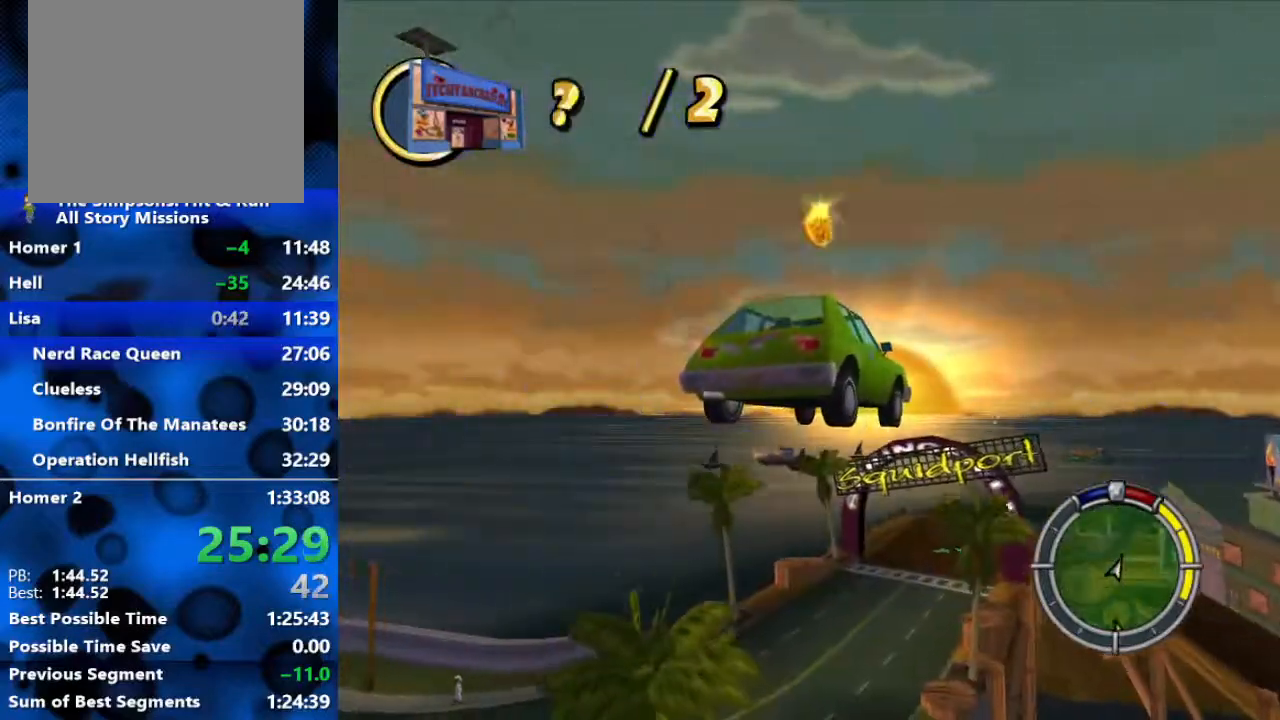
{"buttons": ["L1", "R2"], "left_stick": "center", "right_stick": "center", "events": [[500, "L1", "down"]]}
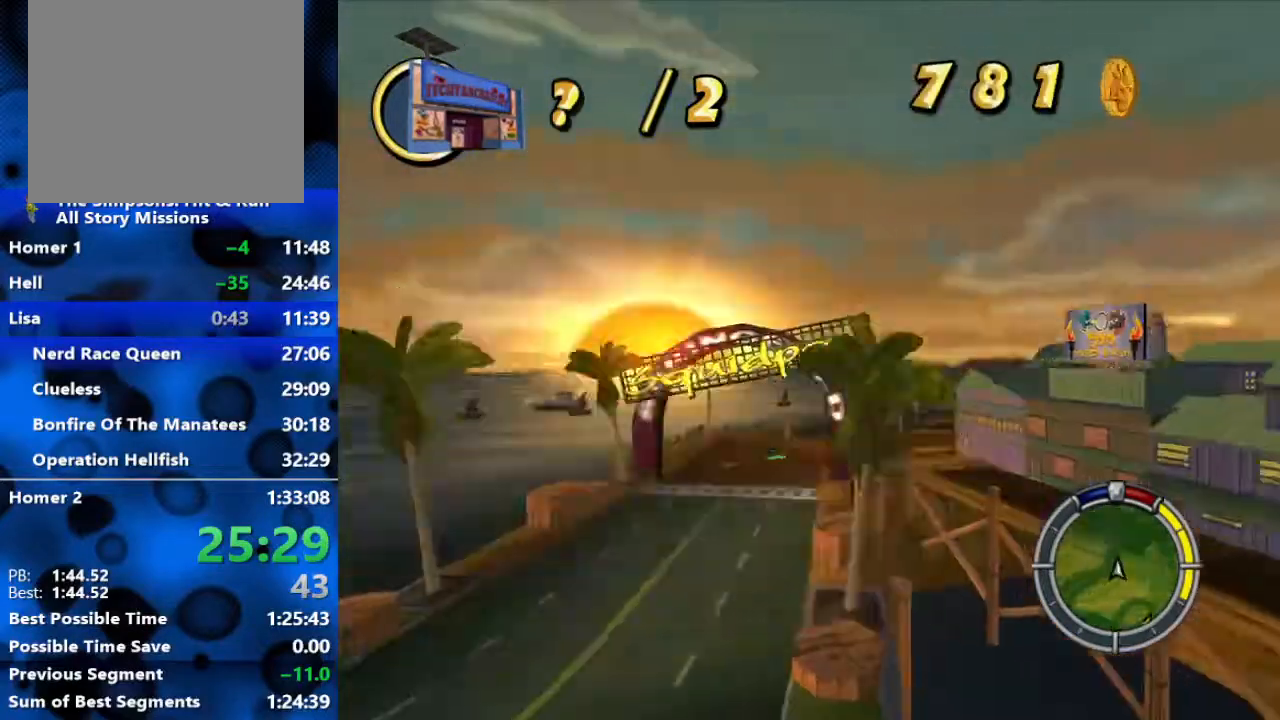
{"buttons": ["R2"], "left_stick": "left", "right_stick": "center", "events": [[100, "L1", "up"], [417, "left_stick", "left"]]}
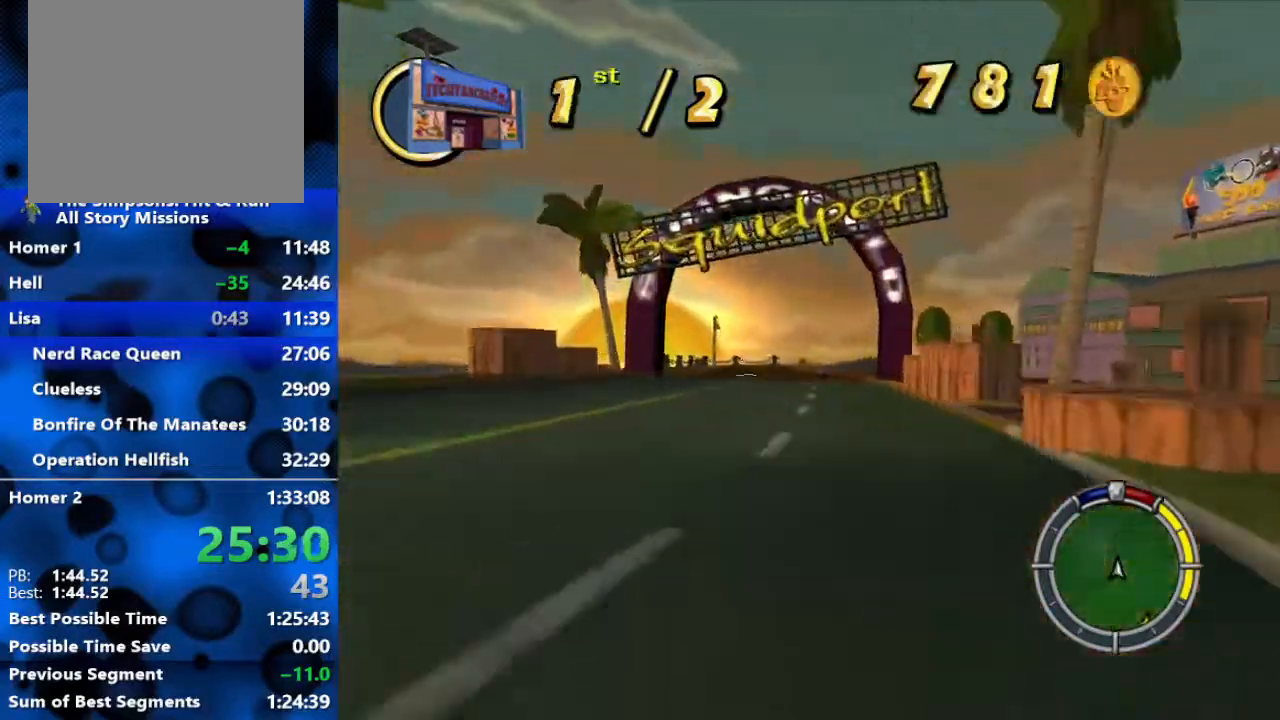
{"buttons": ["R2"], "left_stick": "left", "right_stick": "center", "events": [[50, "left_stick", "center"], [100, "L1", "down"], [183, "L1", "up"], [267, "L1", "down"], [350, "L1", "up"], [367, "left_stick", "left"]]}
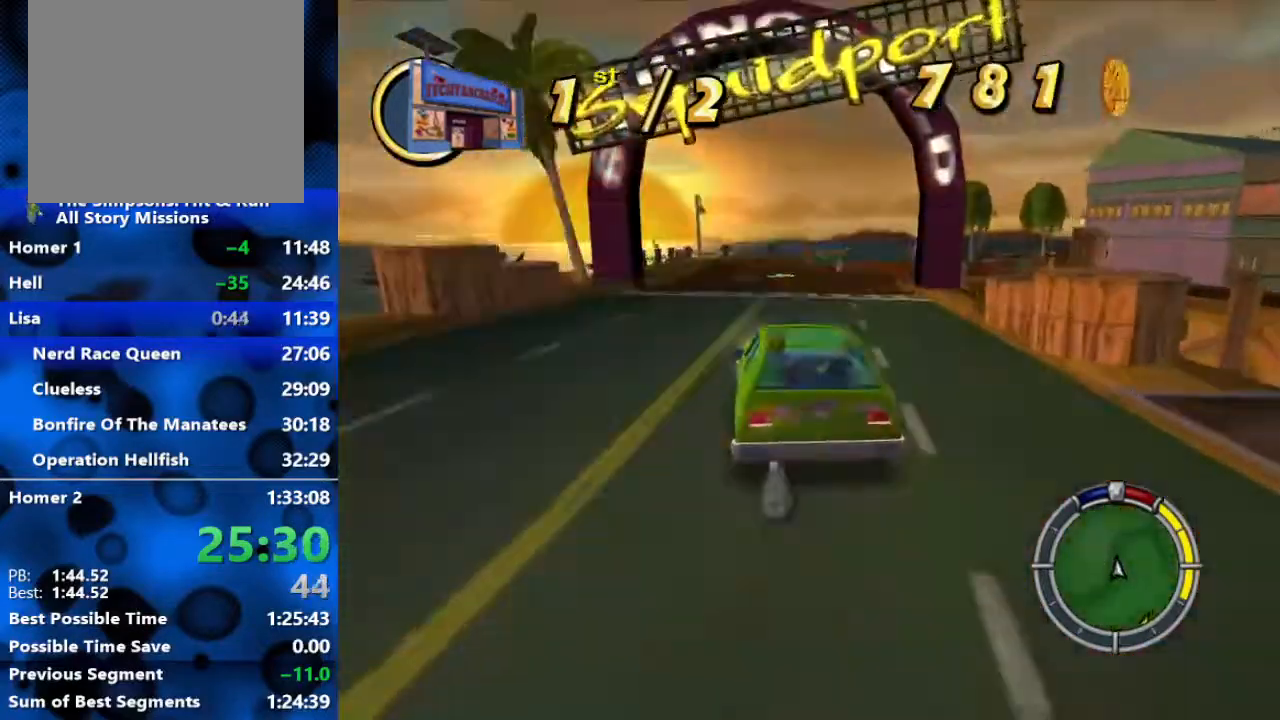
{"buttons": ["R2"], "left_stick": "center", "right_stick": "center", "events": [[50, "left_stick", "center"], [133, "left_stick", "right"], [433, "left_stick", "center"]]}
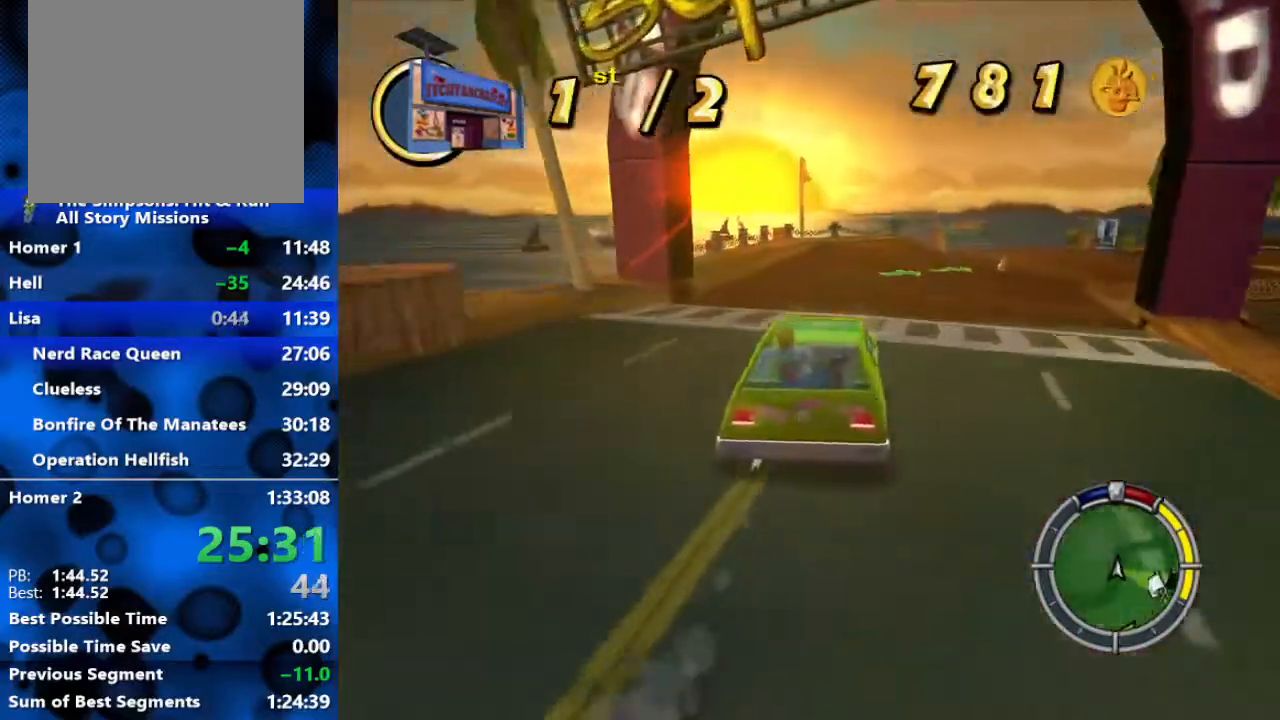
{"buttons": ["R2"], "left_stick": "right", "right_stick": "center", "events": [[400, "left_stick", "right"]]}
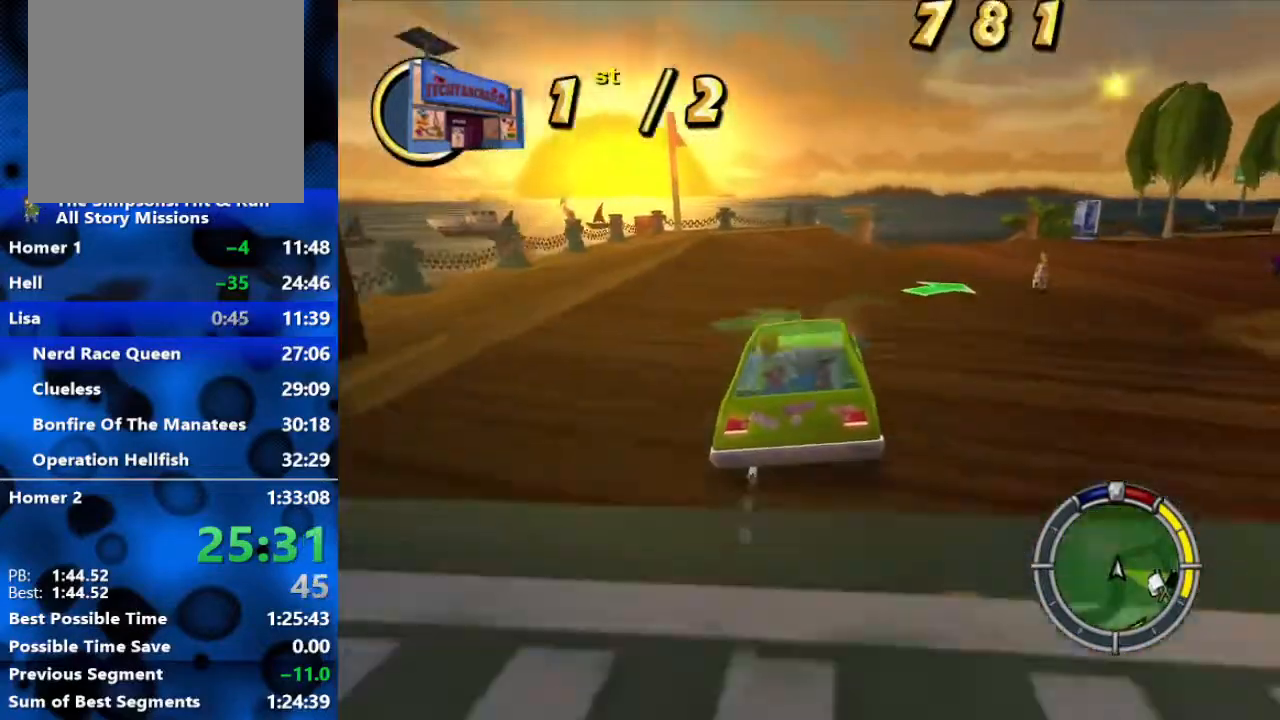
{"buttons": ["L2", "R1"], "left_stick": "right", "right_stick": "center", "events": [[250, "R1", "down"], [350, "R2", "up"], [383, "L2", "down"]]}
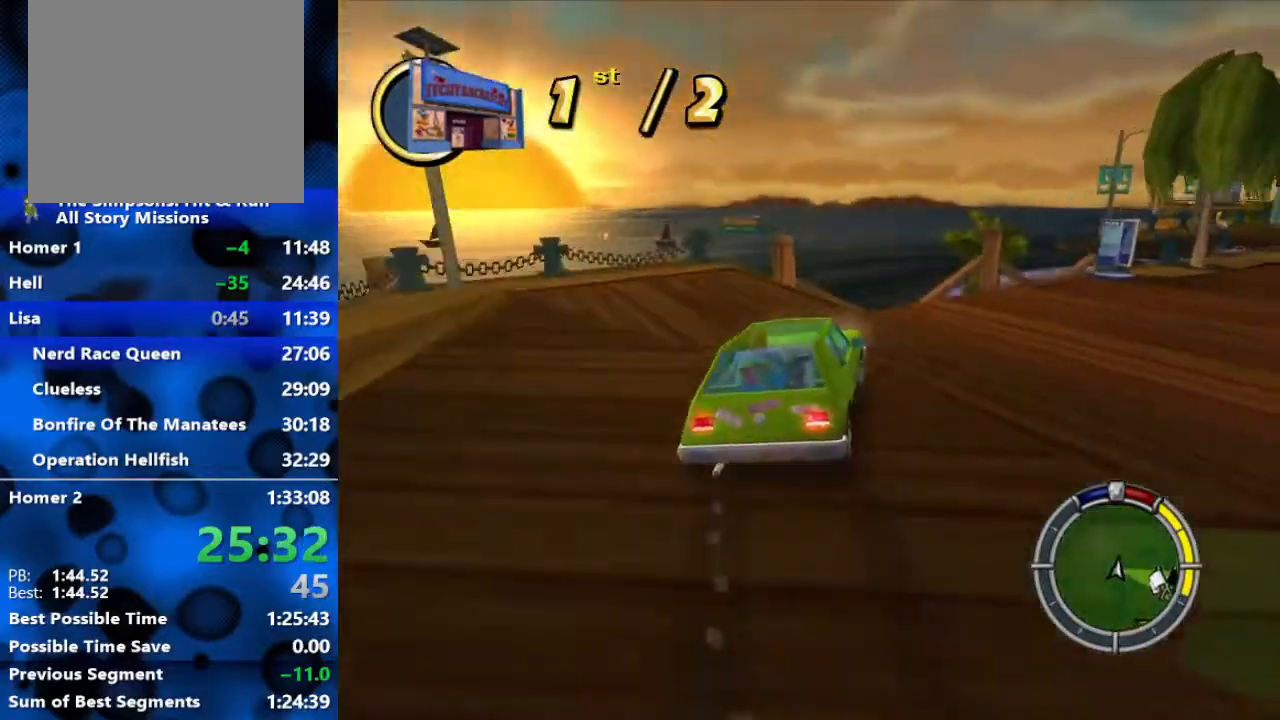
{"buttons": ["R2"], "left_stick": "right", "right_stick": "center", "events": [[50, "left_stick", "up-right"], [100, "L2", "up"], [233, "R2", "down"], [383, "left_stick", "right"], [450, "R1", "up"]]}
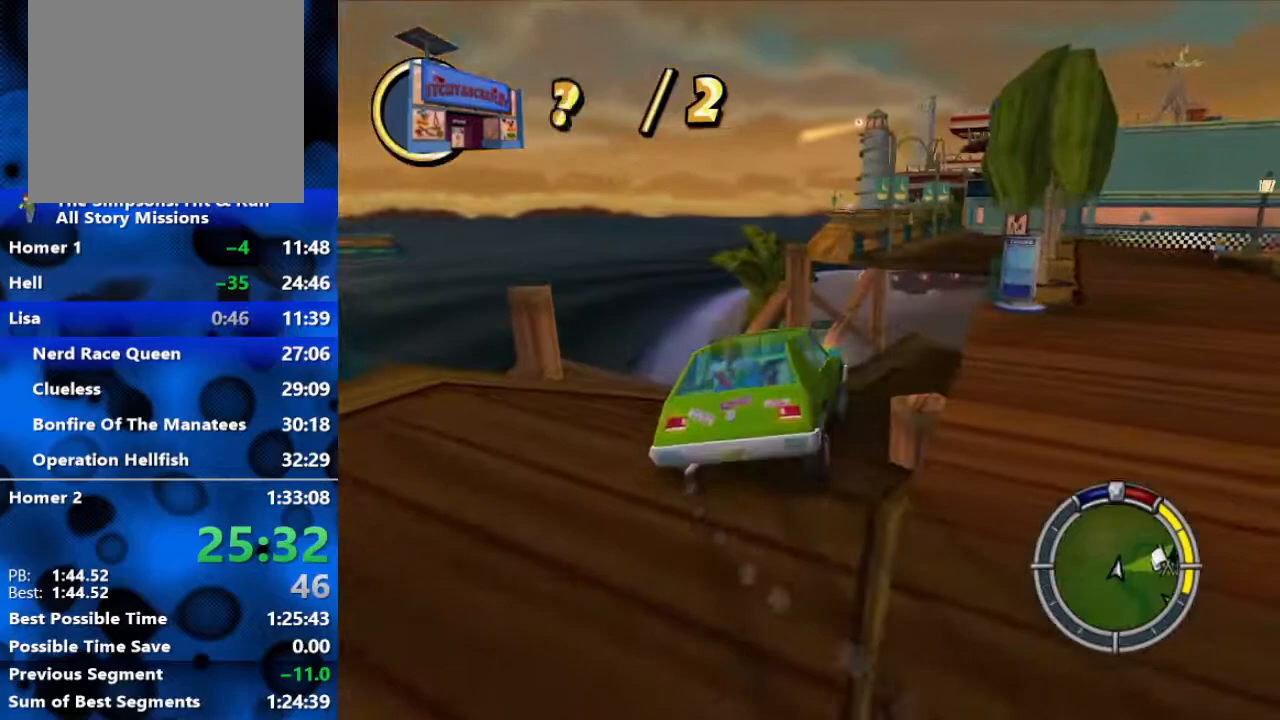
{"buttons": ["R2"], "left_stick": "right", "right_stick": "center", "events": [[50, "R2", "up"], [150, "left_stick", "center"], [167, "R2", "down"], [467, "left_stick", "right"]]}
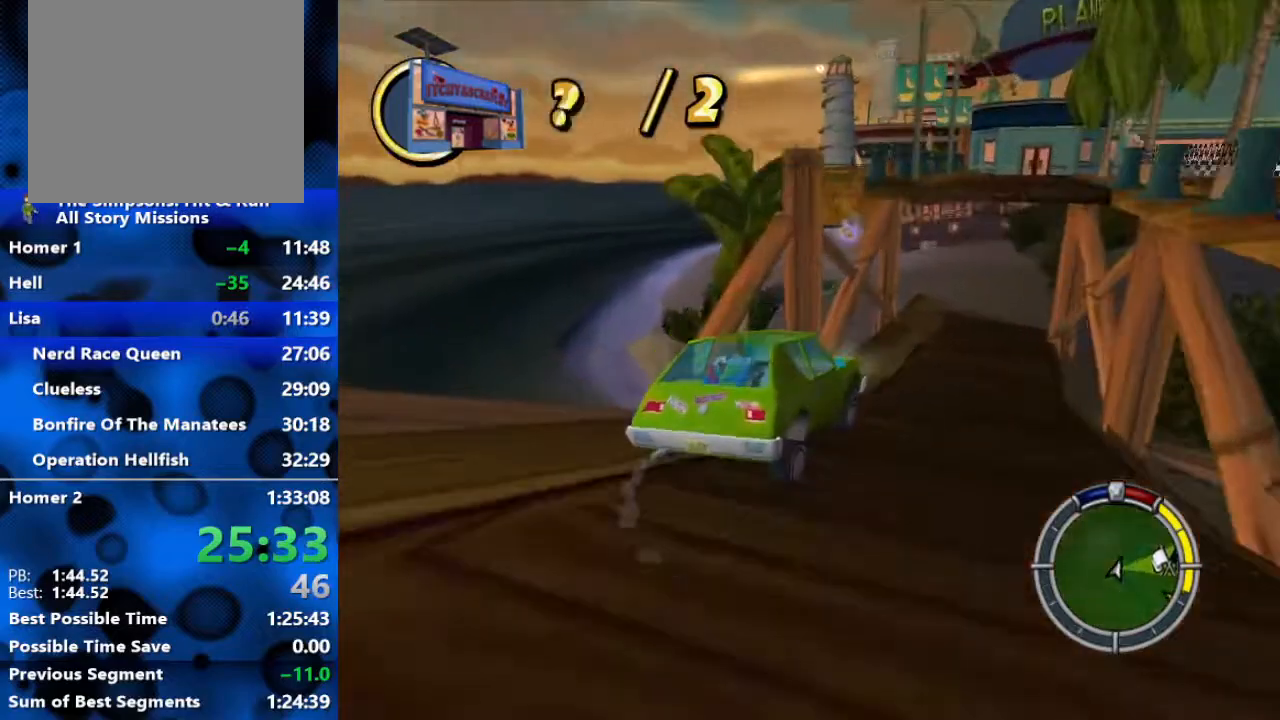
{"buttons": ["R2"], "left_stick": "right", "right_stick": "center", "events": [[117, "L1", "down"], [167, "L1", "up"]]}
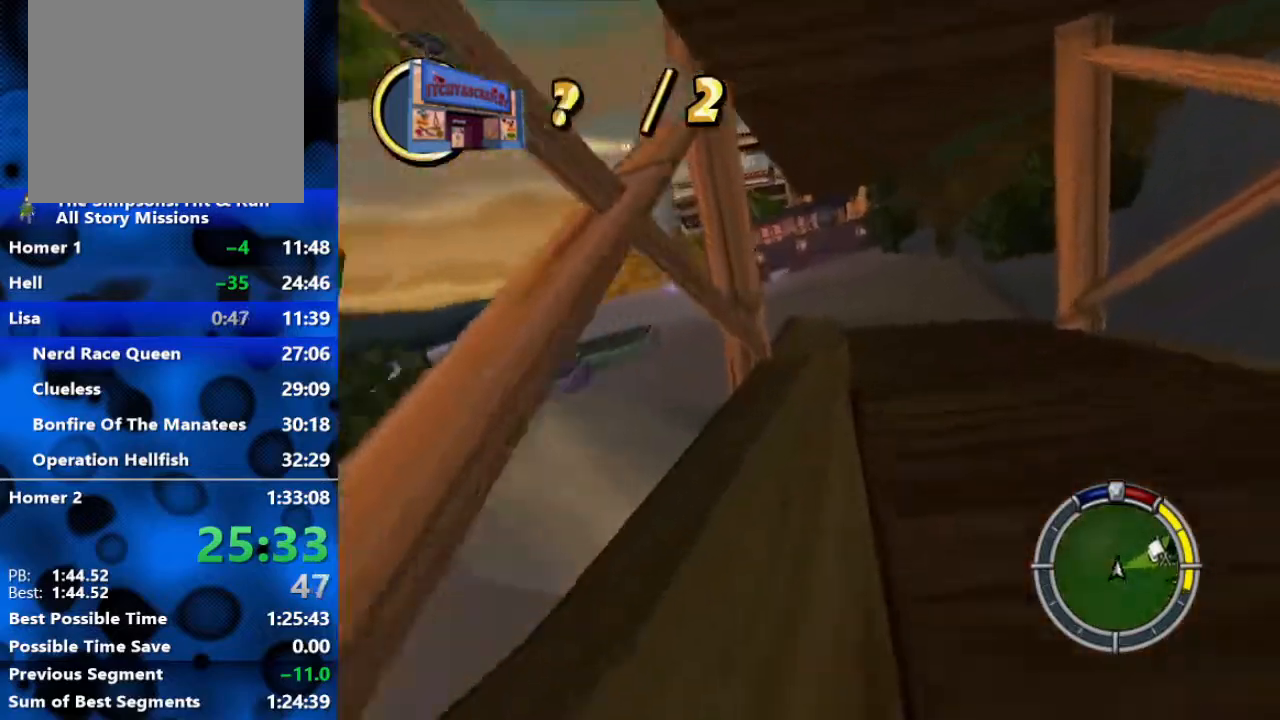
{"buttons": ["R2"], "left_stick": "left", "right_stick": "center", "events": [[183, "left_stick", "center"], [350, "left_stick", "left"]]}
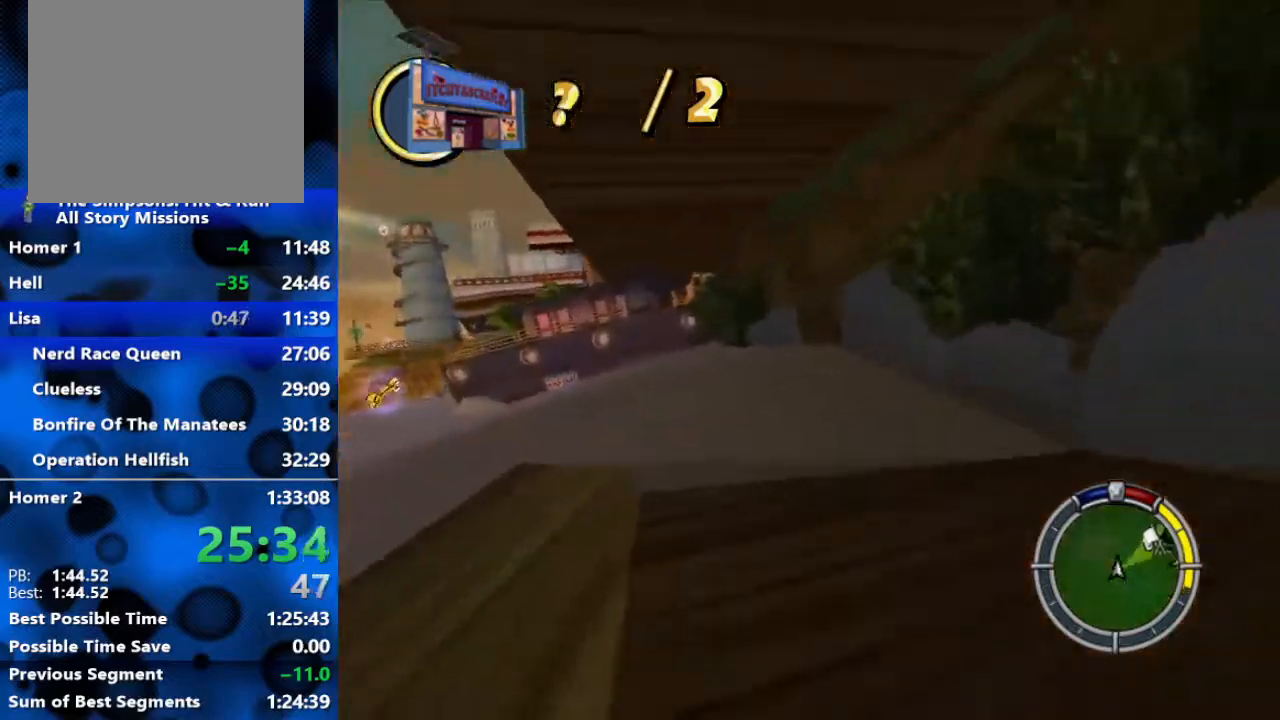
{"buttons": ["R1"], "left_stick": "left", "right_stick": "center", "events": [[133, "R1", "down"], [267, "L2", "down"], [267, "R2", "up"], [400, "L2", "up"]]}
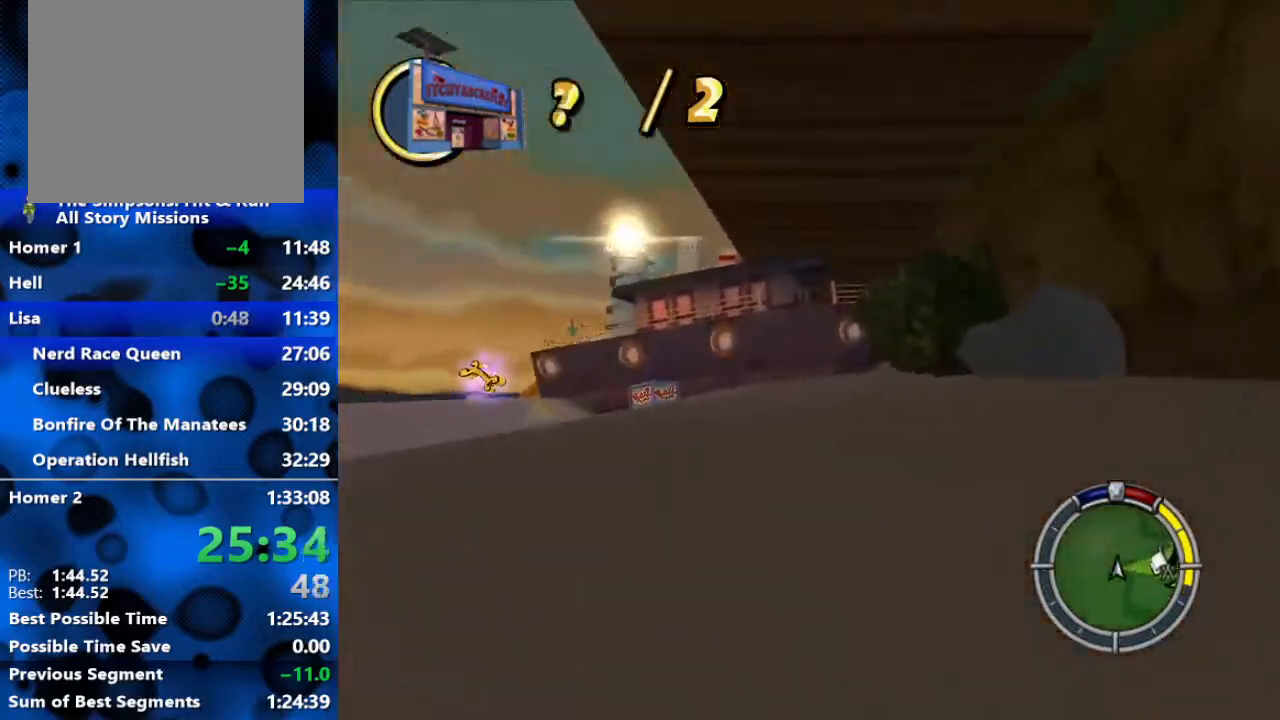
{"buttons": ["R1", "R2"], "left_stick": "left", "right_stick": "center", "events": [[133, "L2", "down"], [333, "L2", "up"], [367, "R2", "down"]]}
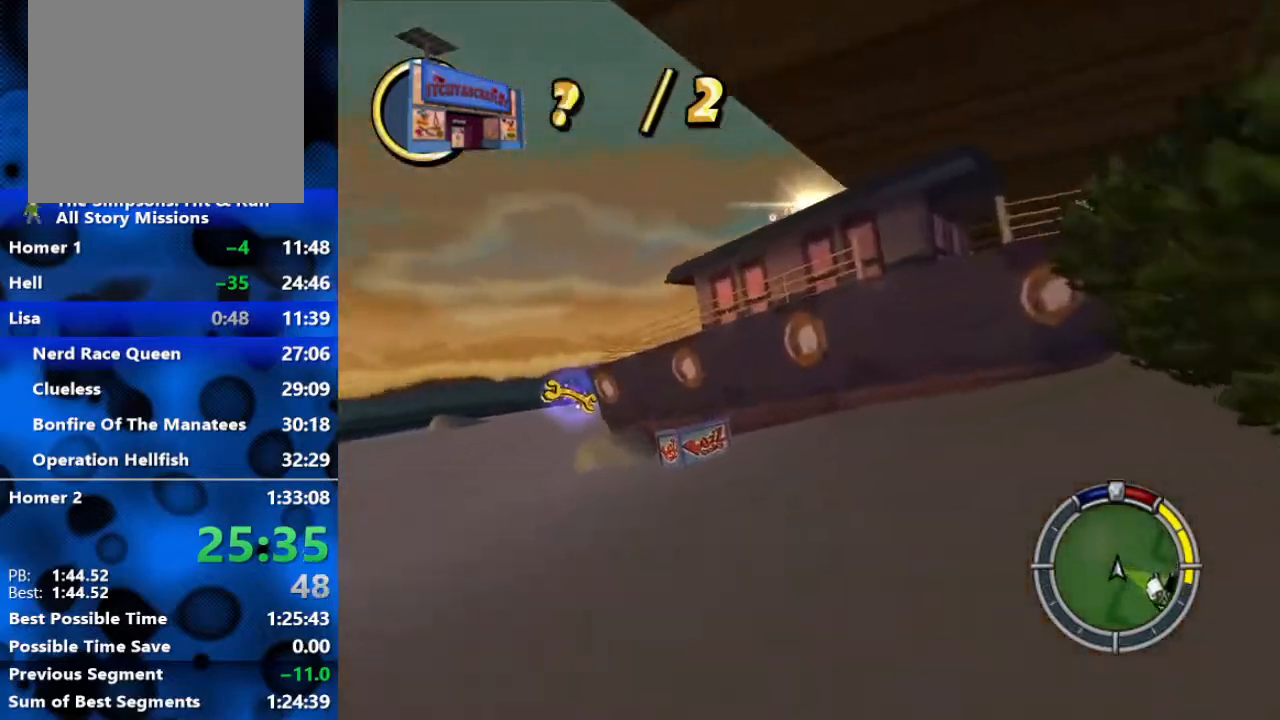
{"buttons": ["R1", "R2"], "left_stick": "left", "right_stick": "center", "events": [[400, "R2", "up"], [483, "R2", "down"]]}
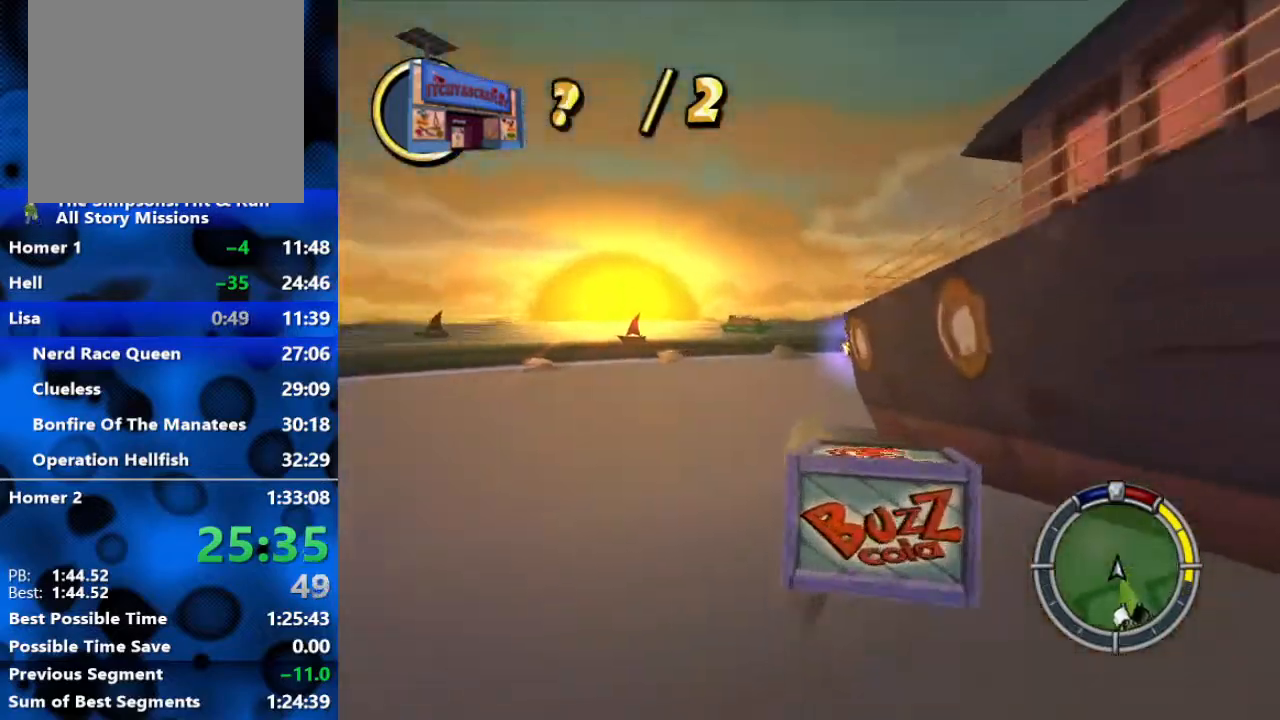
{"buttons": ["R2"], "left_stick": "right", "right_stick": "center", "events": [[83, "R2", "up"], [150, "R1", "up"], [150, "left_stick", "center"], [200, "R2", "down"], [483, "left_stick", "right"]]}
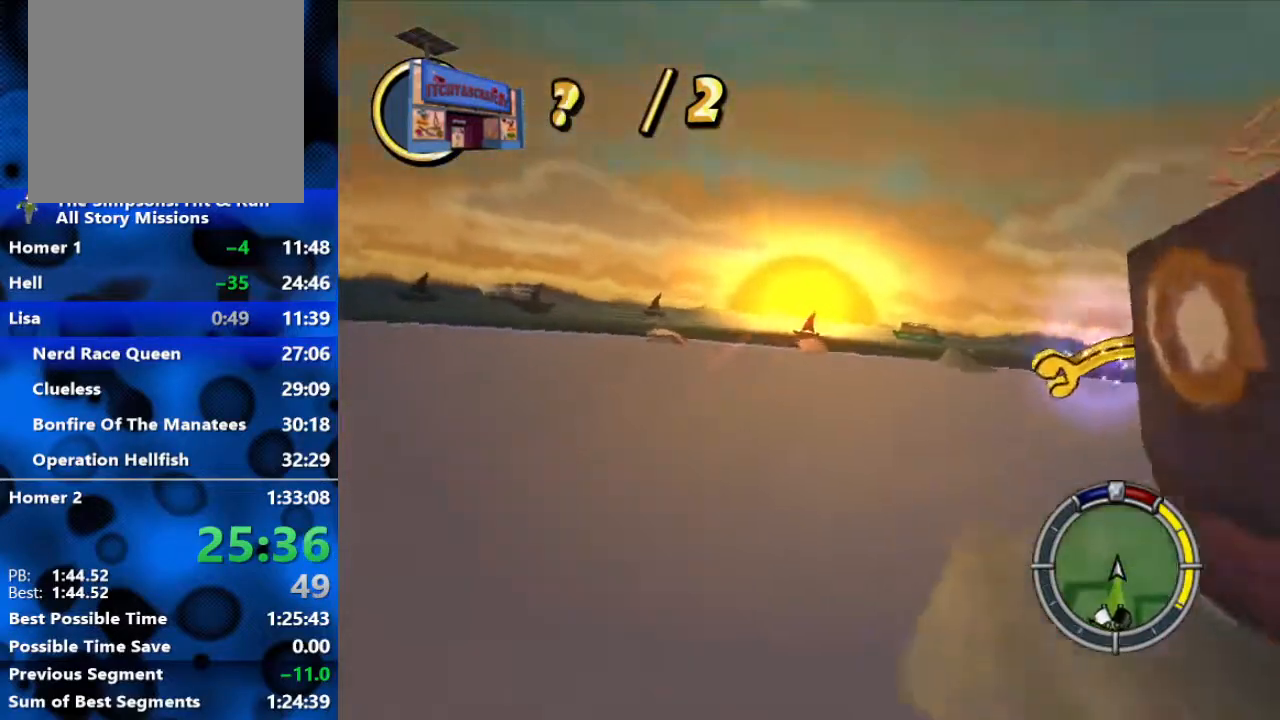
{"buttons": ["L1", "R2"], "left_stick": "right", "right_stick": "center", "events": [[467, "L1", "down"]]}
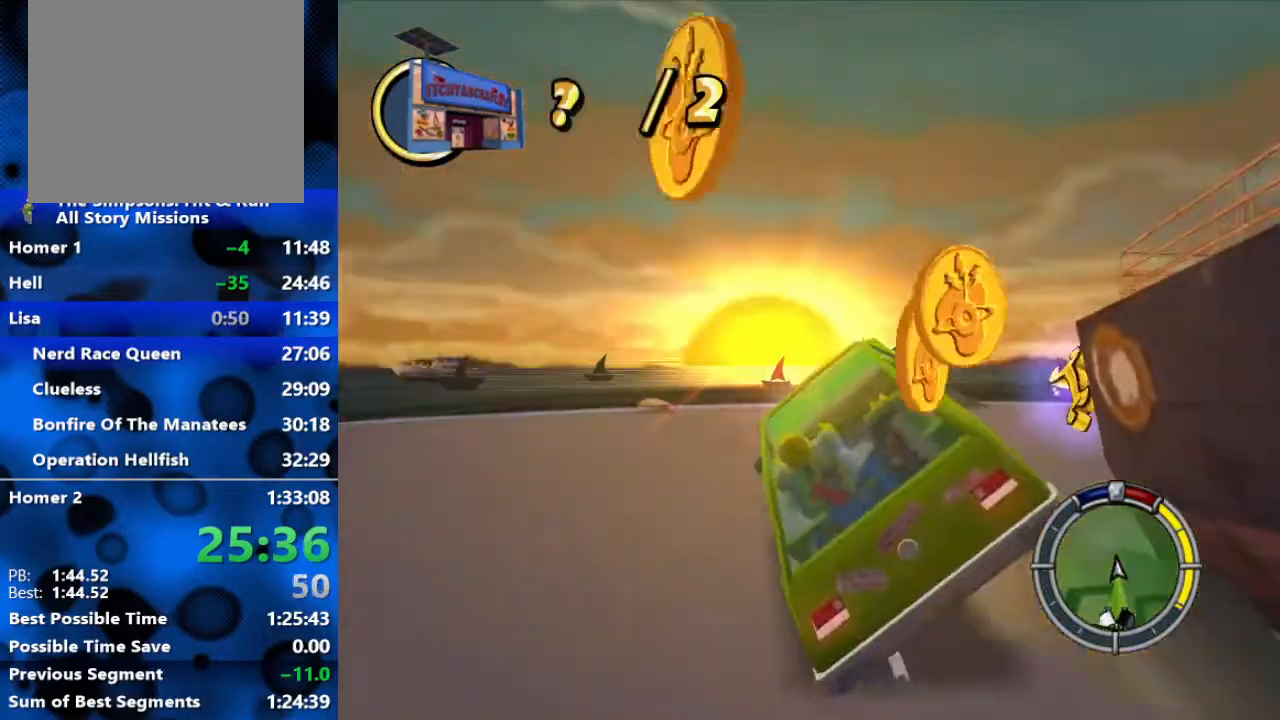
{"buttons": ["R1", "R2"], "left_stick": "right", "right_stick": "center", "events": [[33, "L1", "up"], [150, "L1", "down"], [200, "L1", "up"], [317, "R1", "down"]]}
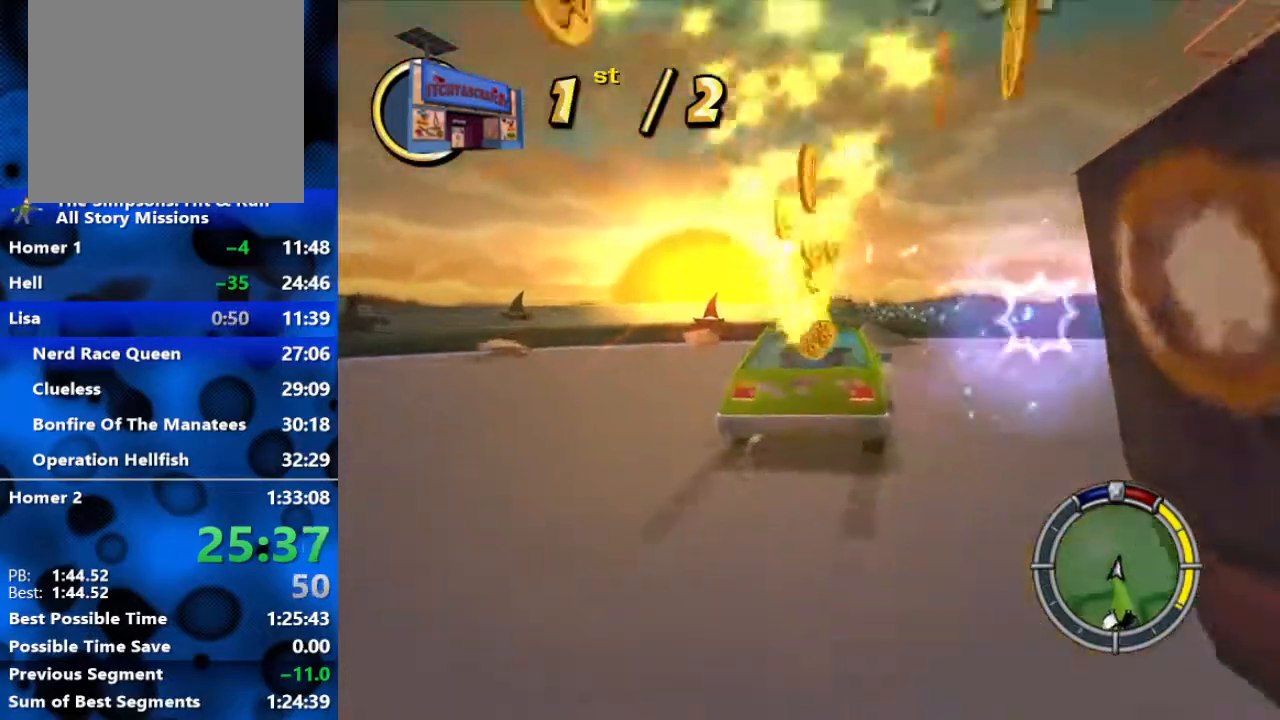
{"buttons": ["R1"], "left_stick": "right", "right_stick": "center", "events": [[267, "R2", "up"]]}
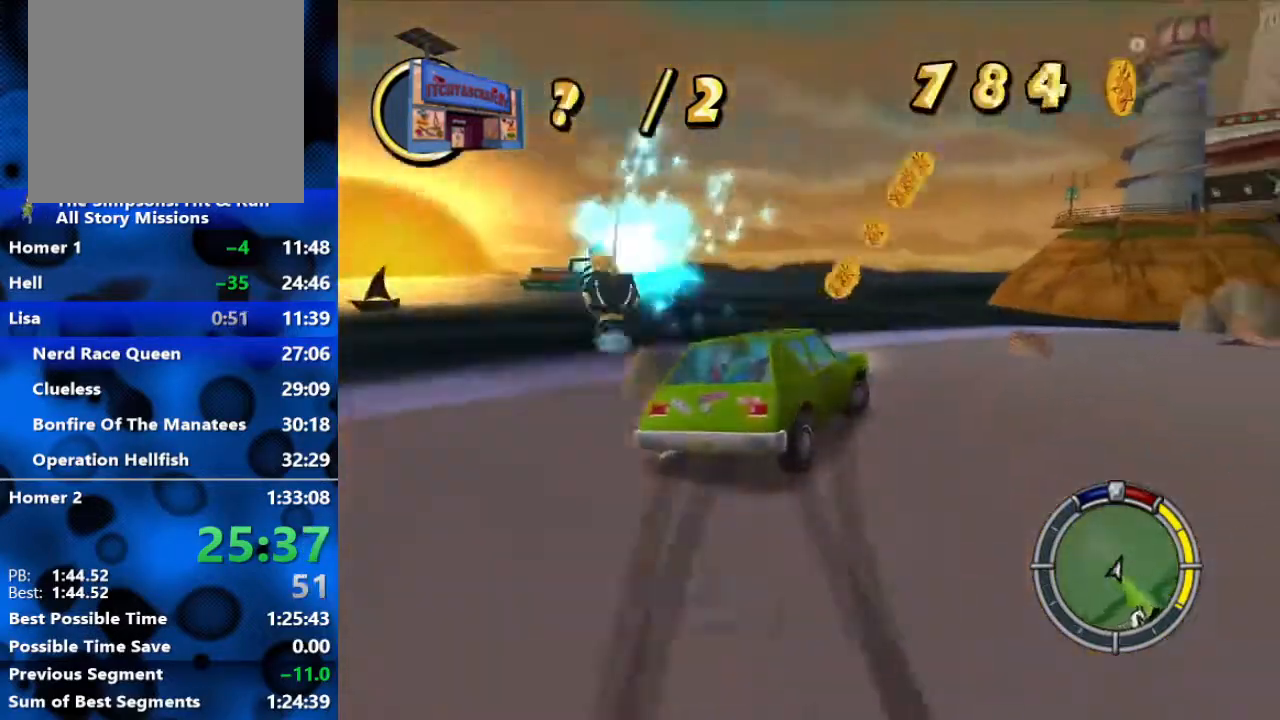
{"buttons": ["R1"], "left_stick": "right", "right_stick": "center", "events": [[300, "R2", "down"], [500, "R2", "up"]]}
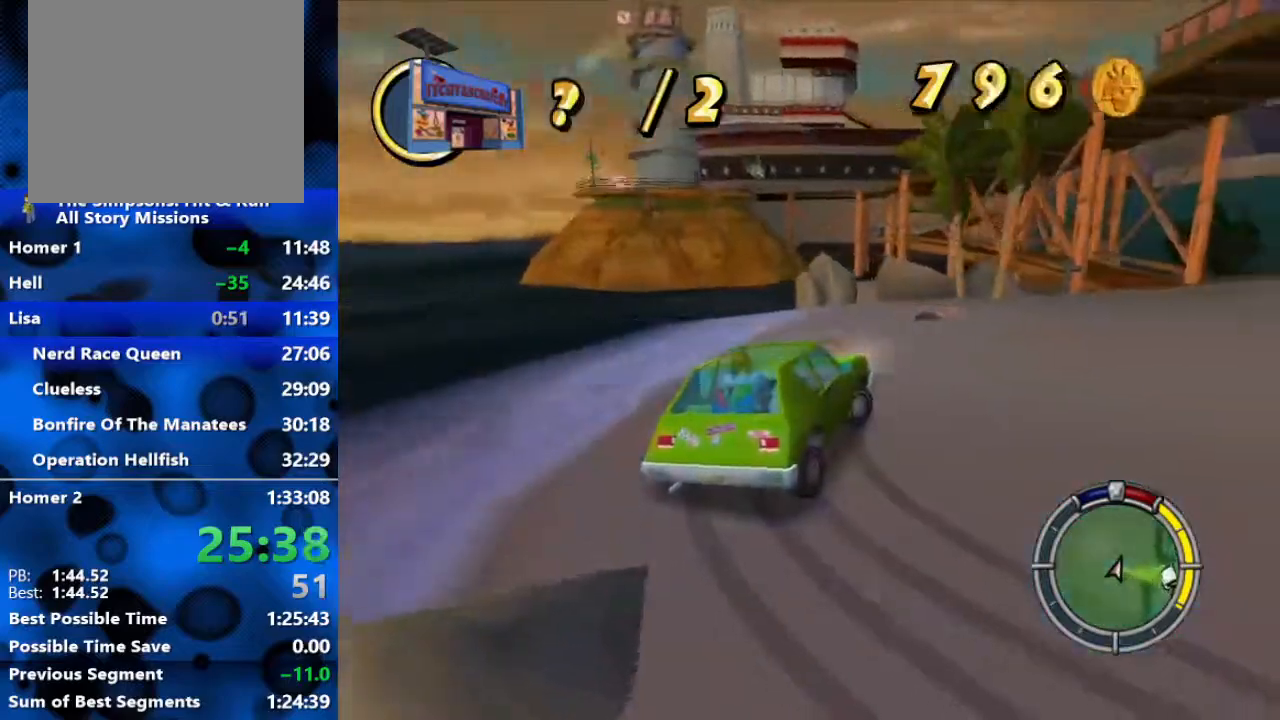
{"buttons": ["R2"], "left_stick": "up-right", "right_stick": "center", "events": [[100, "R2", "down"], [317, "R1", "up"], [467, "left_stick", "up-right"]]}
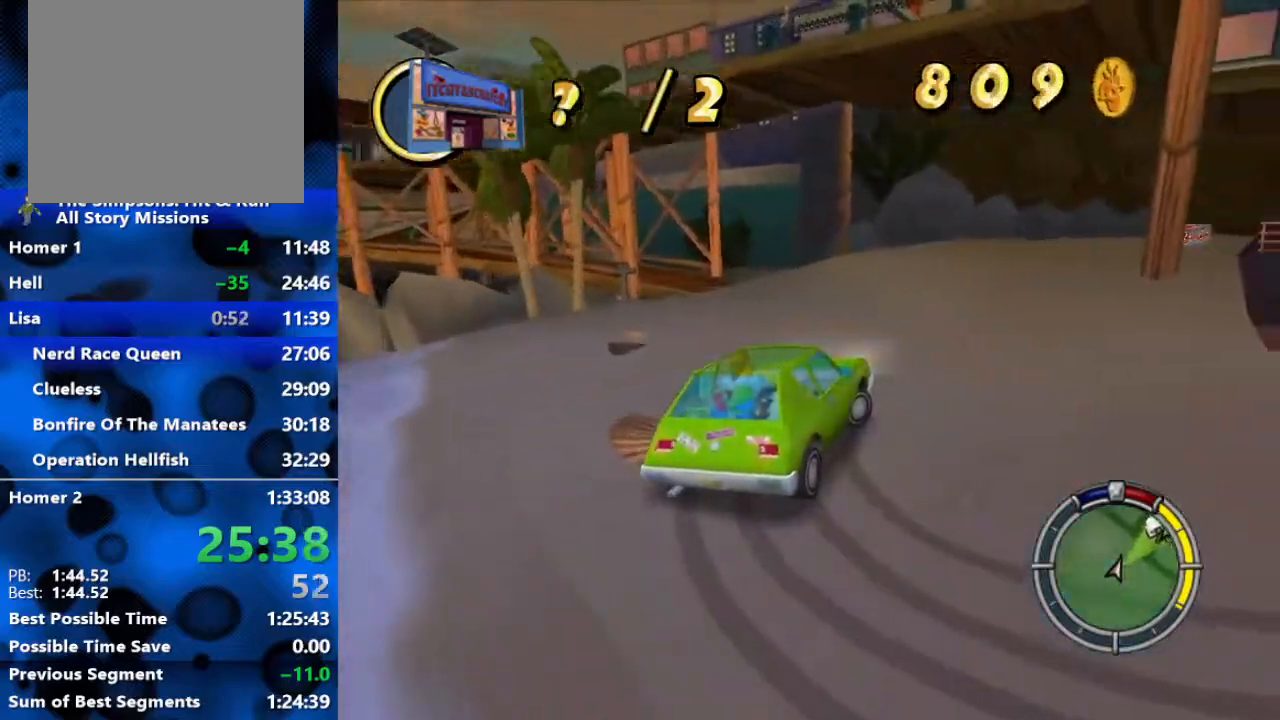
{"buttons": ["R2"], "left_stick": "up-right", "right_stick": "center", "events": []}
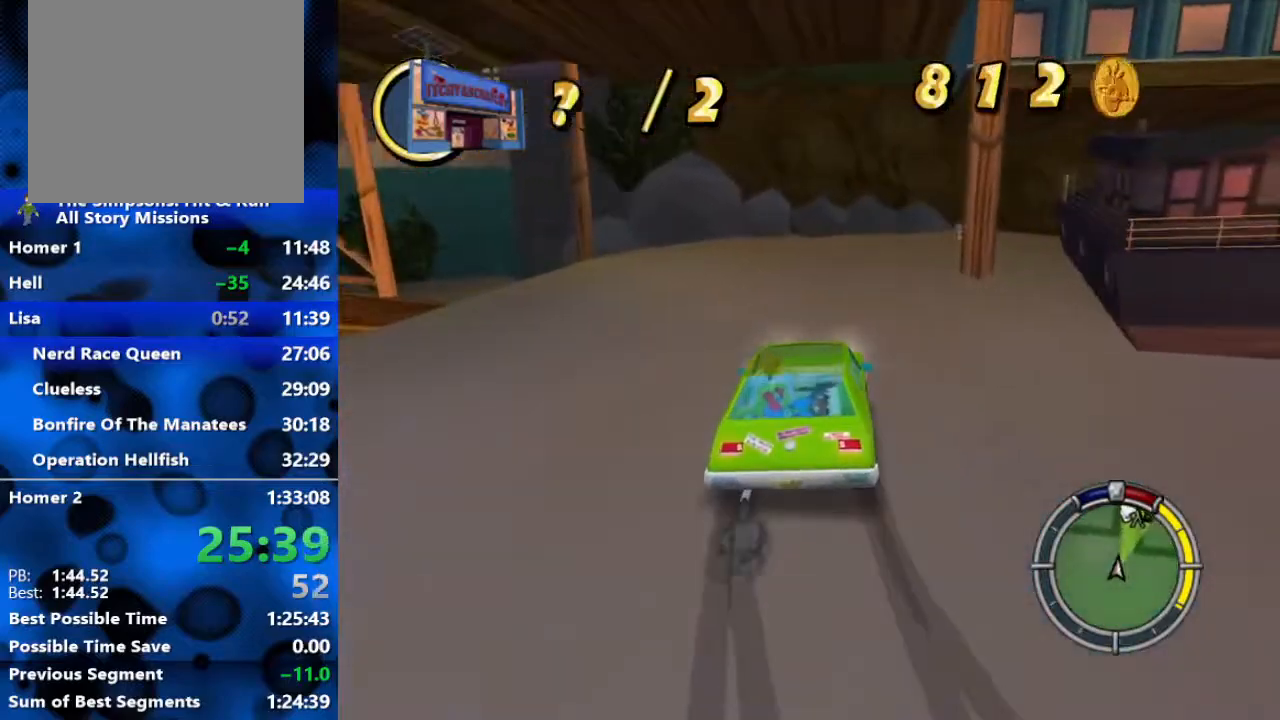
{"buttons": ["R2"], "left_stick": "right", "right_stick": "center", "events": [[50, "left_stick", "up"], [200, "left_stick", "right"], [300, "R2", "up"], [483, "R2", "down"]]}
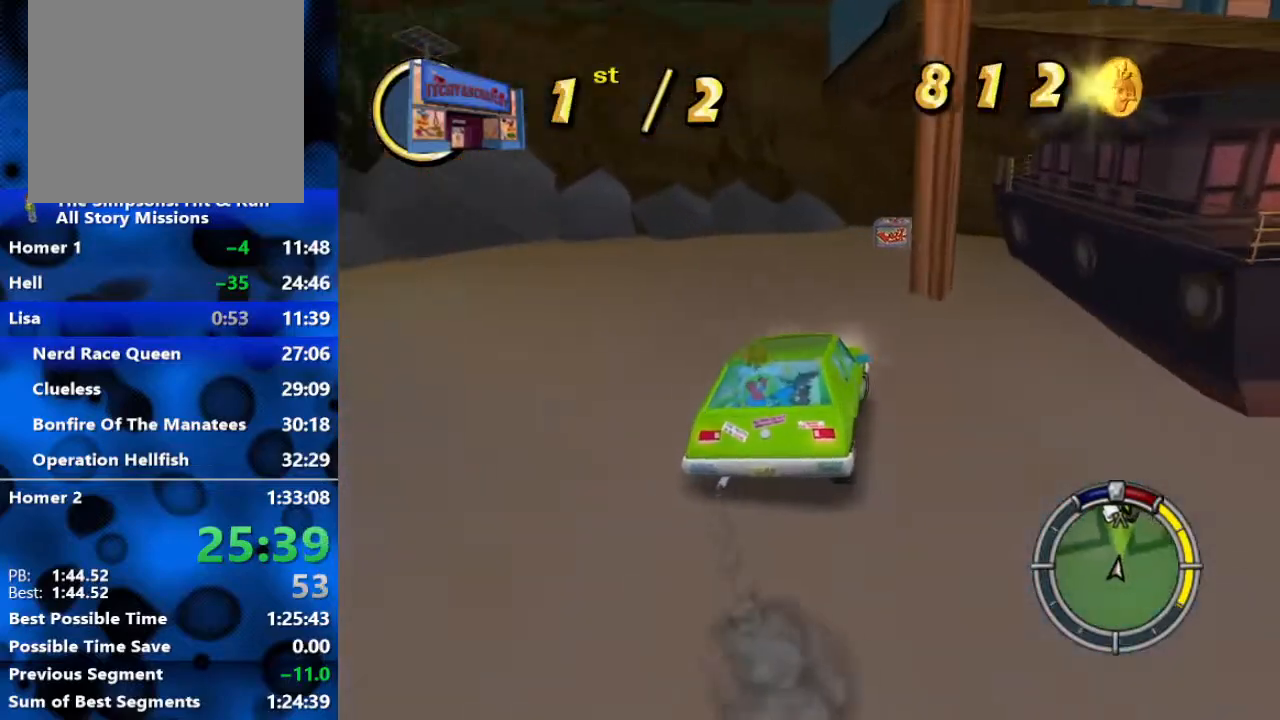
{"buttons": ["R2"], "left_stick": "left", "right_stick": "center", "events": [[67, "left_stick", "up-right"], [100, "R2", "up"], [133, "R2", "down"], [200, "left_stick", "right"], [417, "left_stick", "left"]]}
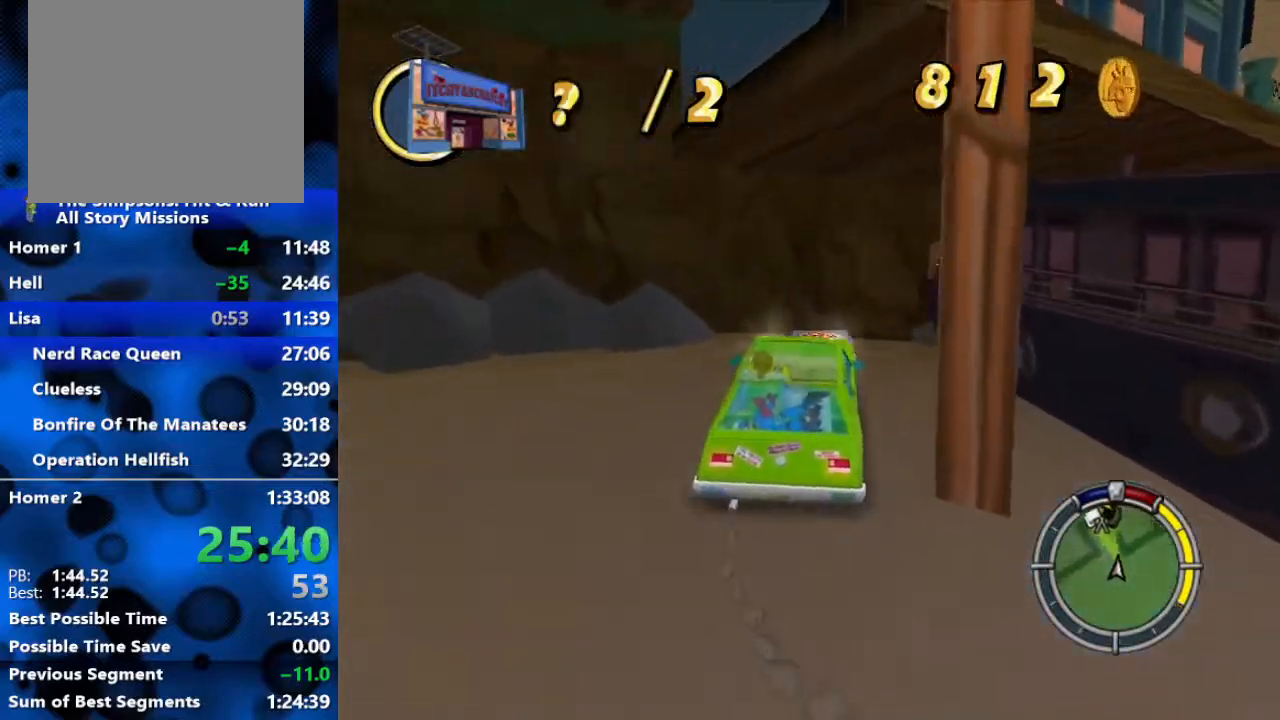
{"buttons": ["R2"], "left_stick": "center", "right_stick": "center", "events": [[183, "left_stick", "center"], [250, "SELECT", "down"], [433, "SELECT", "up"]]}
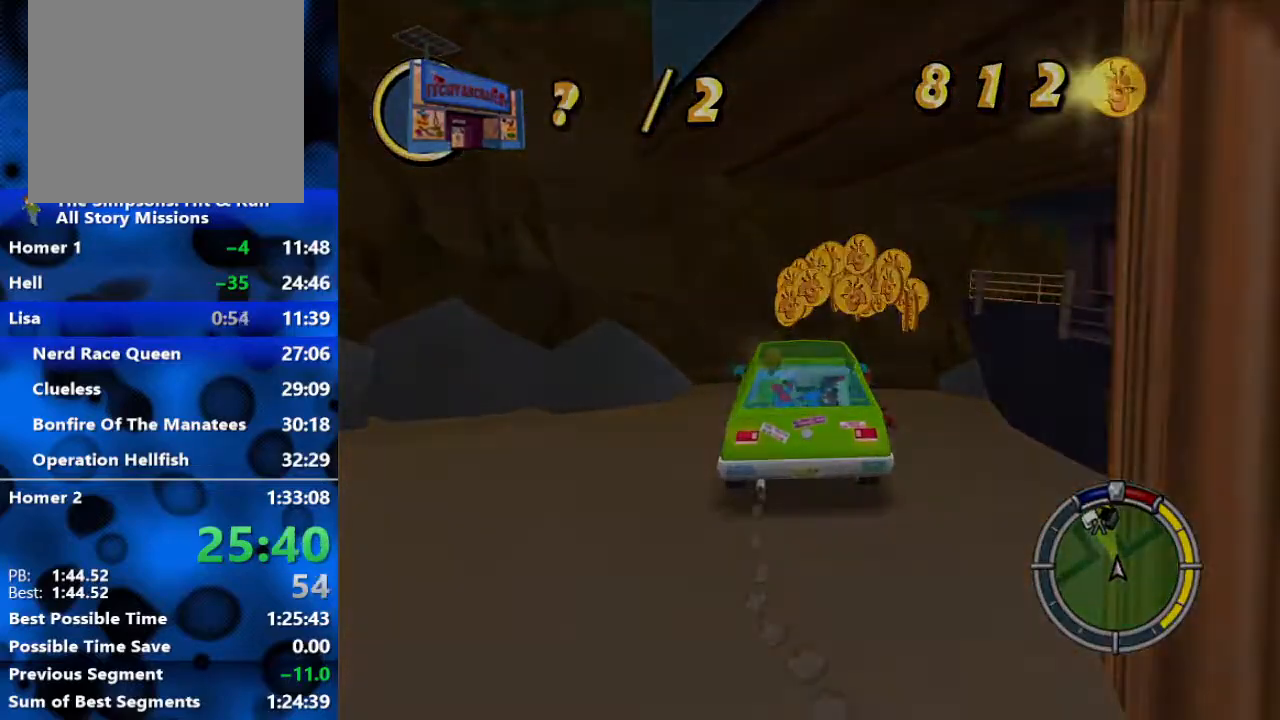
{"buttons": ["R2"], "left_stick": "center", "right_stick": "down", "events": [[83, "right_stick", "down"]]}
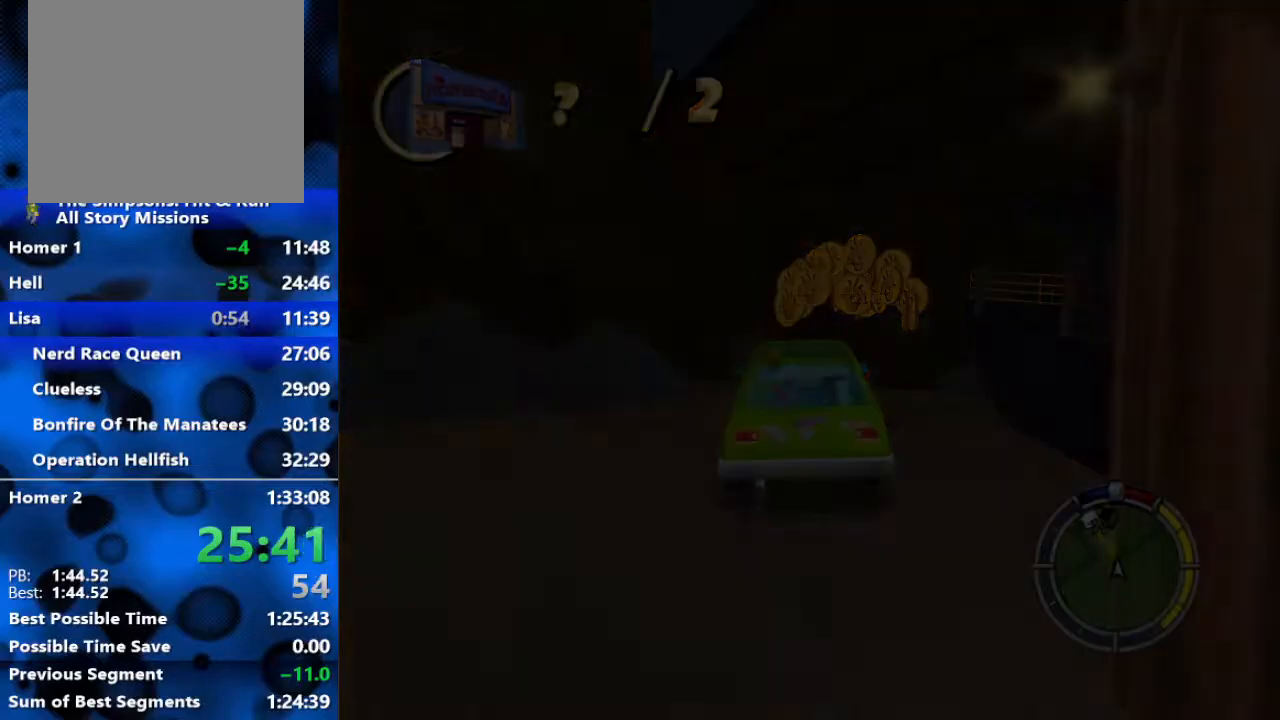
{"buttons": ["R2"], "left_stick": "center", "right_stick": "center", "events": [[83, "right_stick", "center"]]}
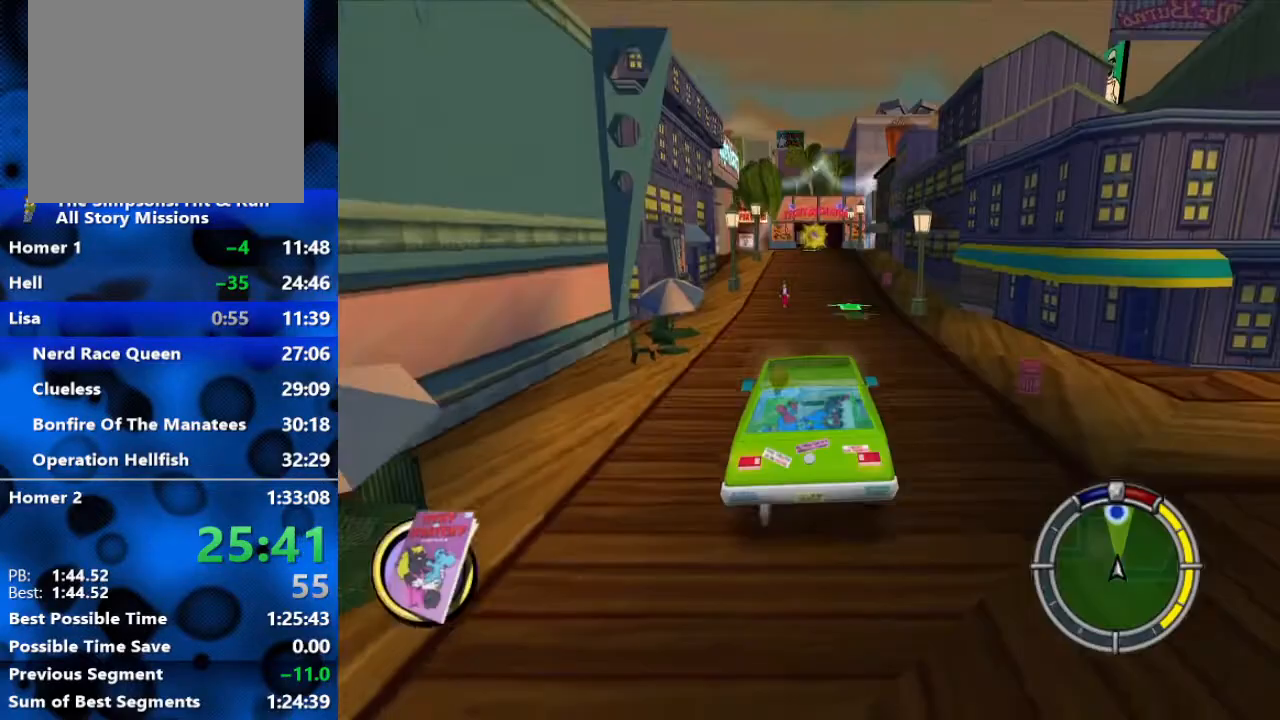
{"buttons": ["R2"], "left_stick": "center", "right_stick": "center", "events": []}
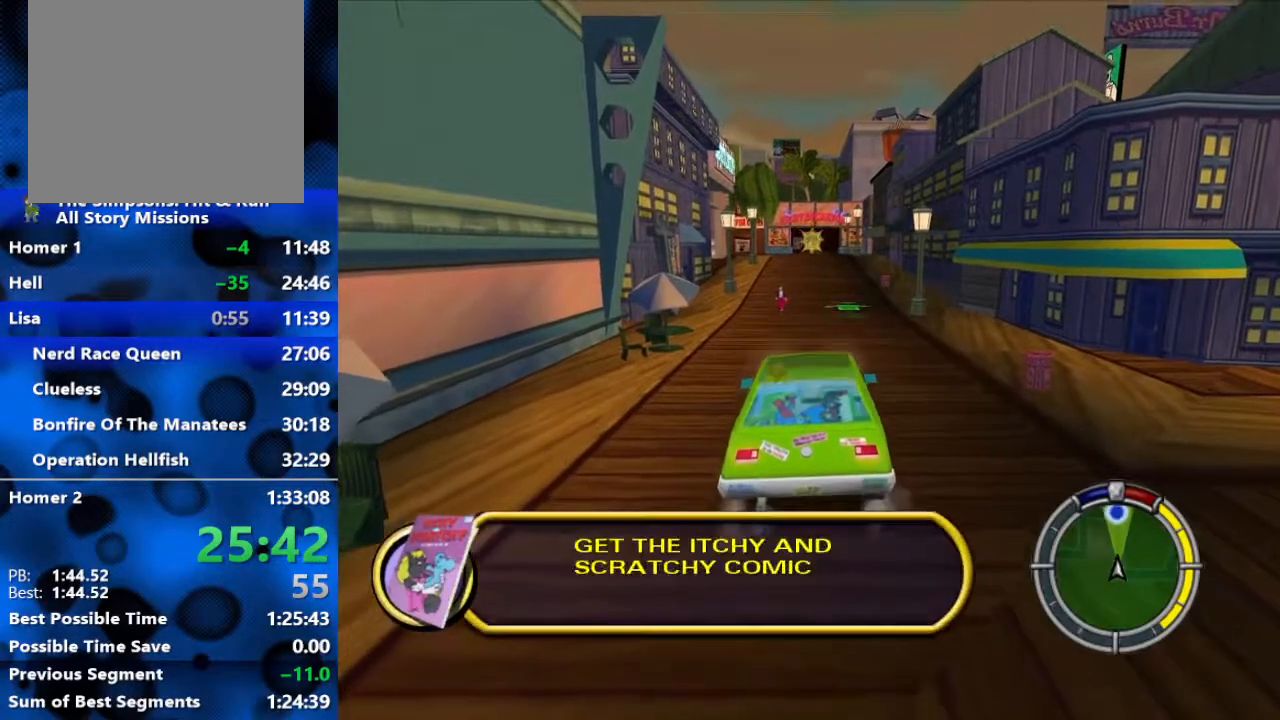
{"buttons": ["R2"], "left_stick": "center", "right_stick": "center", "events": [[233, "right_stick", "down"], [367, "right_stick", "center"]]}